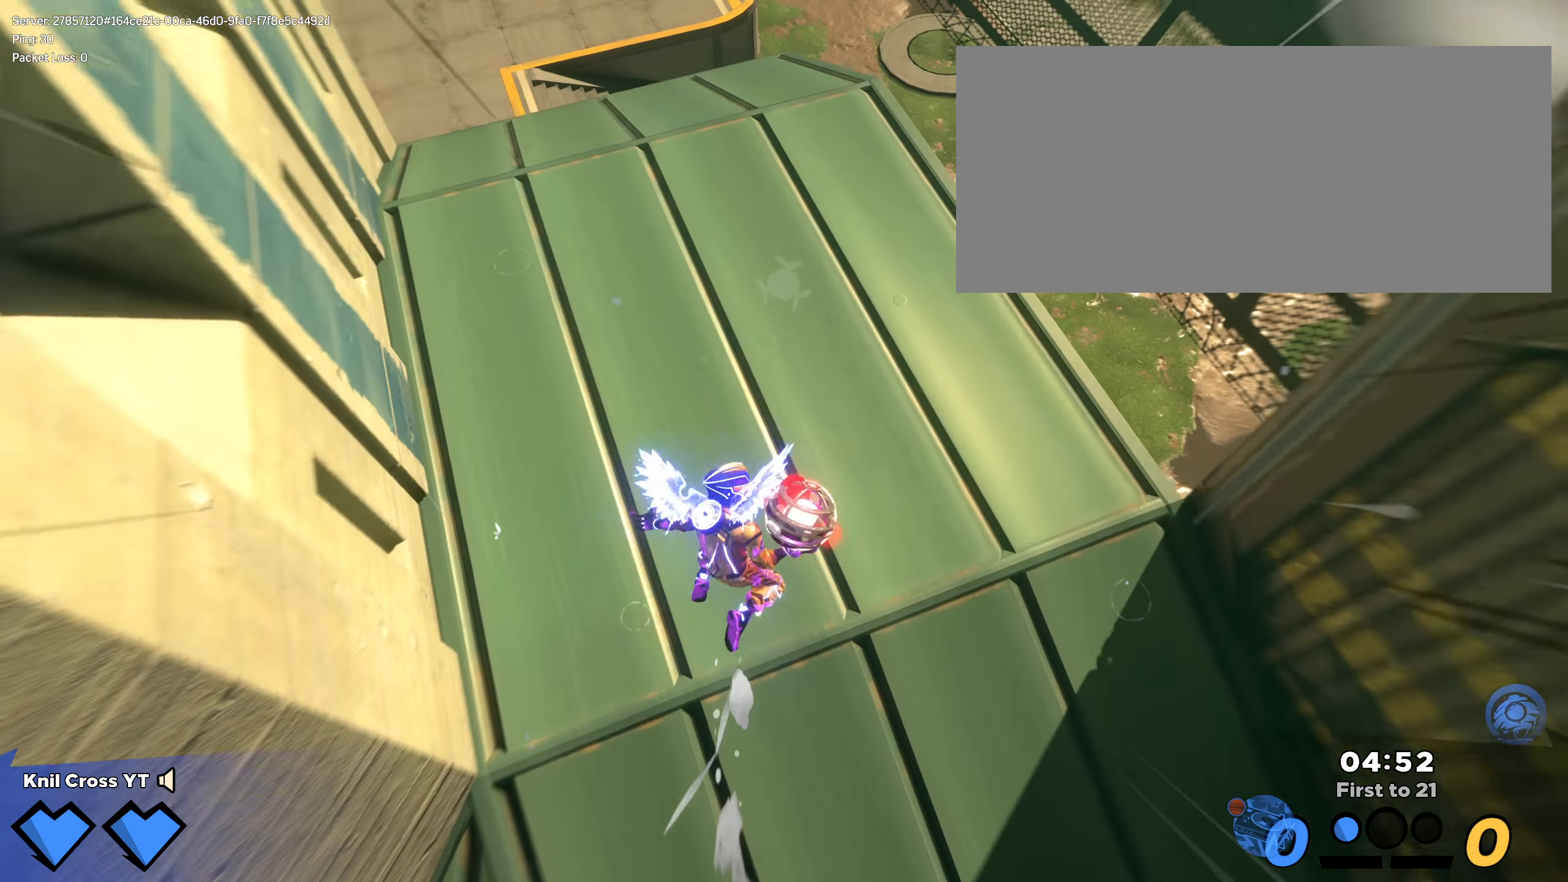
Gameplay with keyboard and mouse; each line is a JSON object with the keys and mouse buttons held at the frame after it. "events" lists presses ("down") and releases ("up") of "a", "alt", "ctrl", "d", "e", "f", "q", "r", "s", "shift", "space", "w", "mouse_left", "mouse_wheel", "mouse_right", "mouse_mb4" and "mouse_mb5" between this image and that frame as [ms after this image, input, new state], when the widget could be followed in between. "mouse_left", "mouse_wheel", "mouse_right", "mouse_mb4", "mouse_mb5" = the "left", "wheel", "right", "mb4", "mb5" buttons of the "mouse" list. No other keys are recorded. "wheel" means that the mouse wheel is clicked or scrolled. Mouse movement is not recorded.
{"keys": ["d", "w"], "mouse": [], "events": [[83, "shift", "down"], [167, "shift", "up"], [250, "shift", "down"], [358, "shift", "up"], [483, "d", "down"]]}
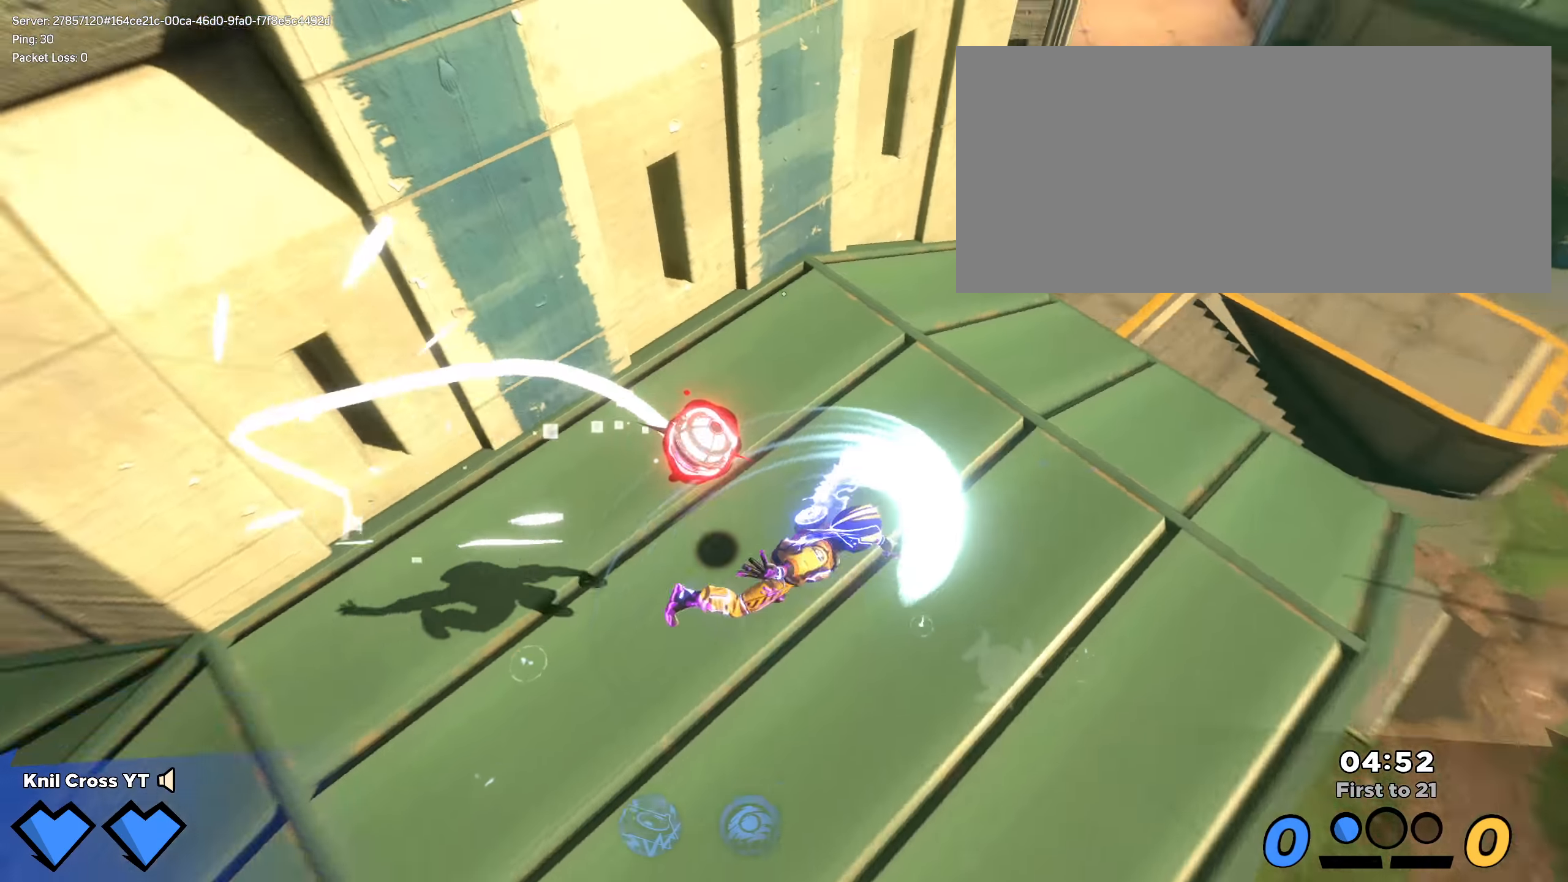
{"keys": ["w"], "mouse": ["left"], "events": [[83, "mouse_right", "down"], [117, "mouse_left", "down"], [125, "mouse_right", "up"], [267, "q", "down"], [358, "q", "up"], [458, "d", "up"]]}
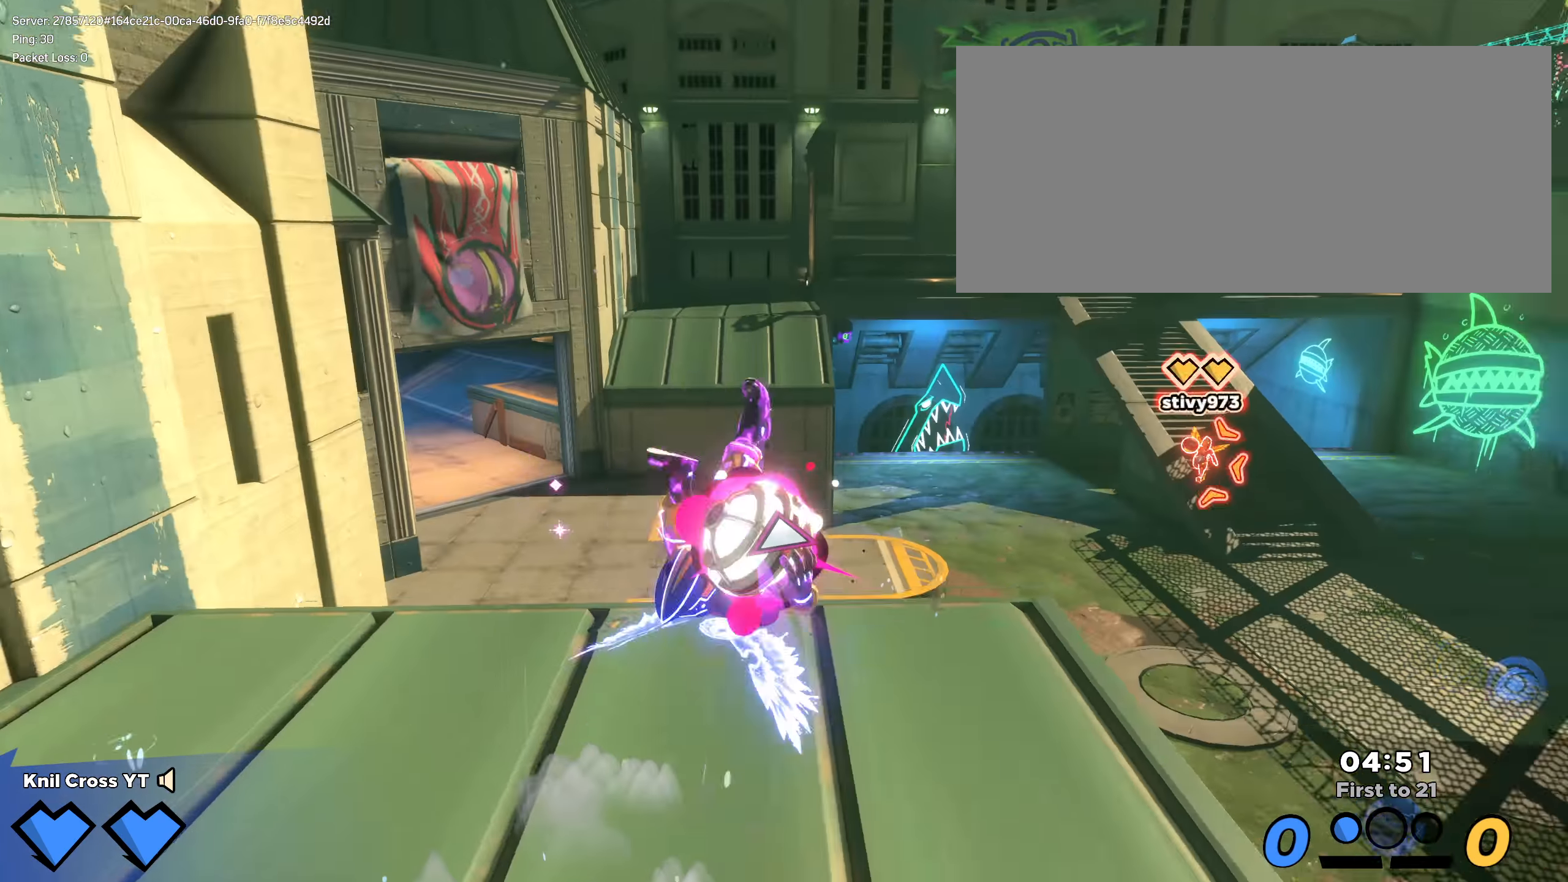
{"keys": ["w"], "mouse": ["left"], "events": []}
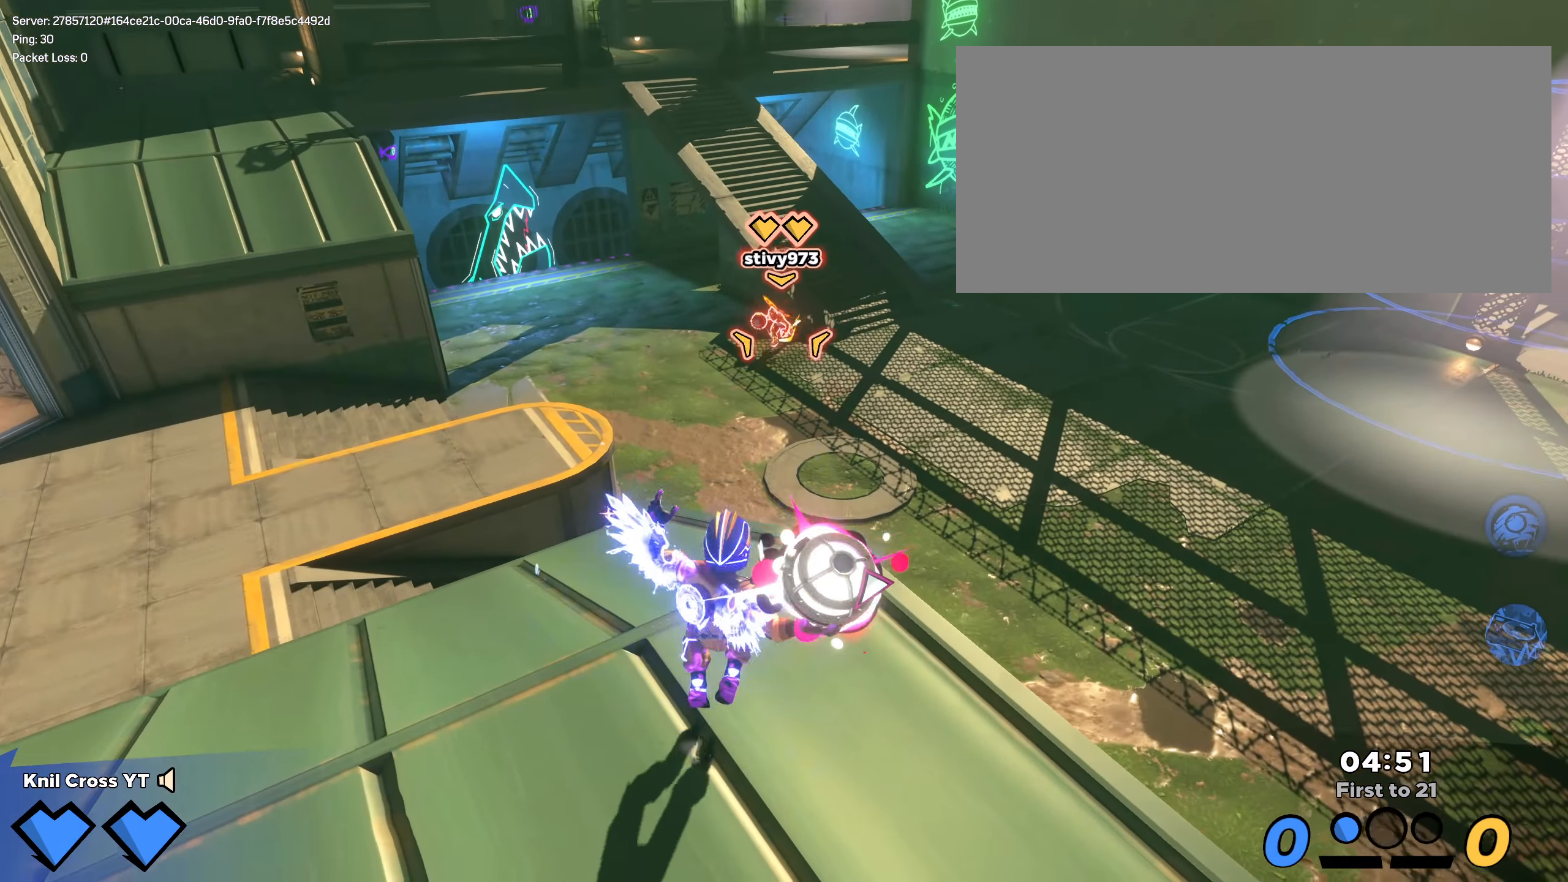
{"keys": ["w"], "mouse": ["left"], "events": [[342, "f", "down"], [458, "f", "up"]]}
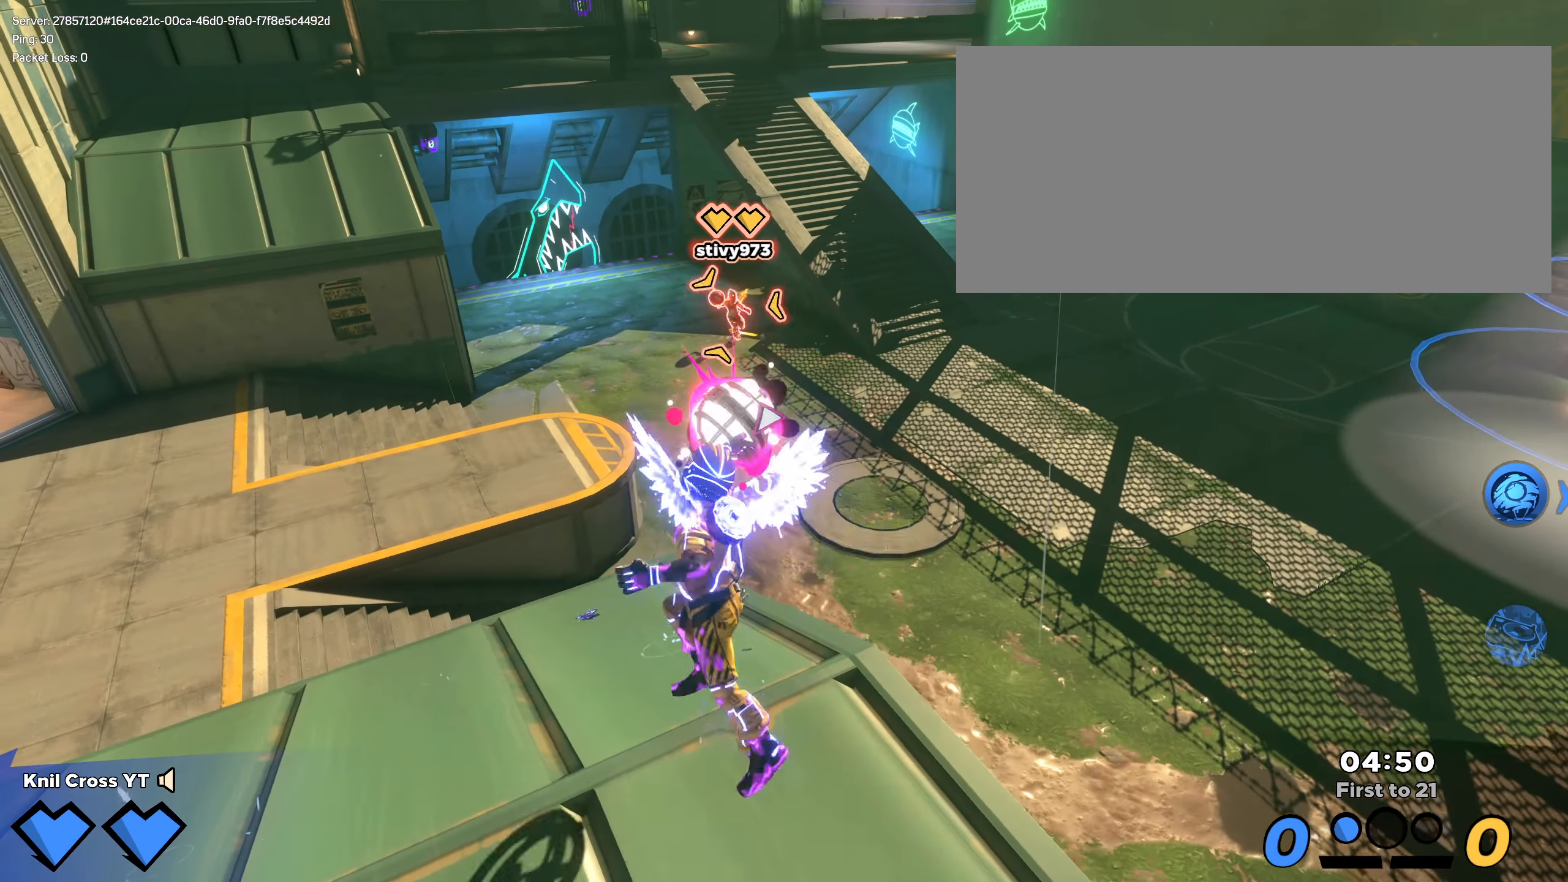
{"keys": ["w"], "mouse": ["left"], "events": []}
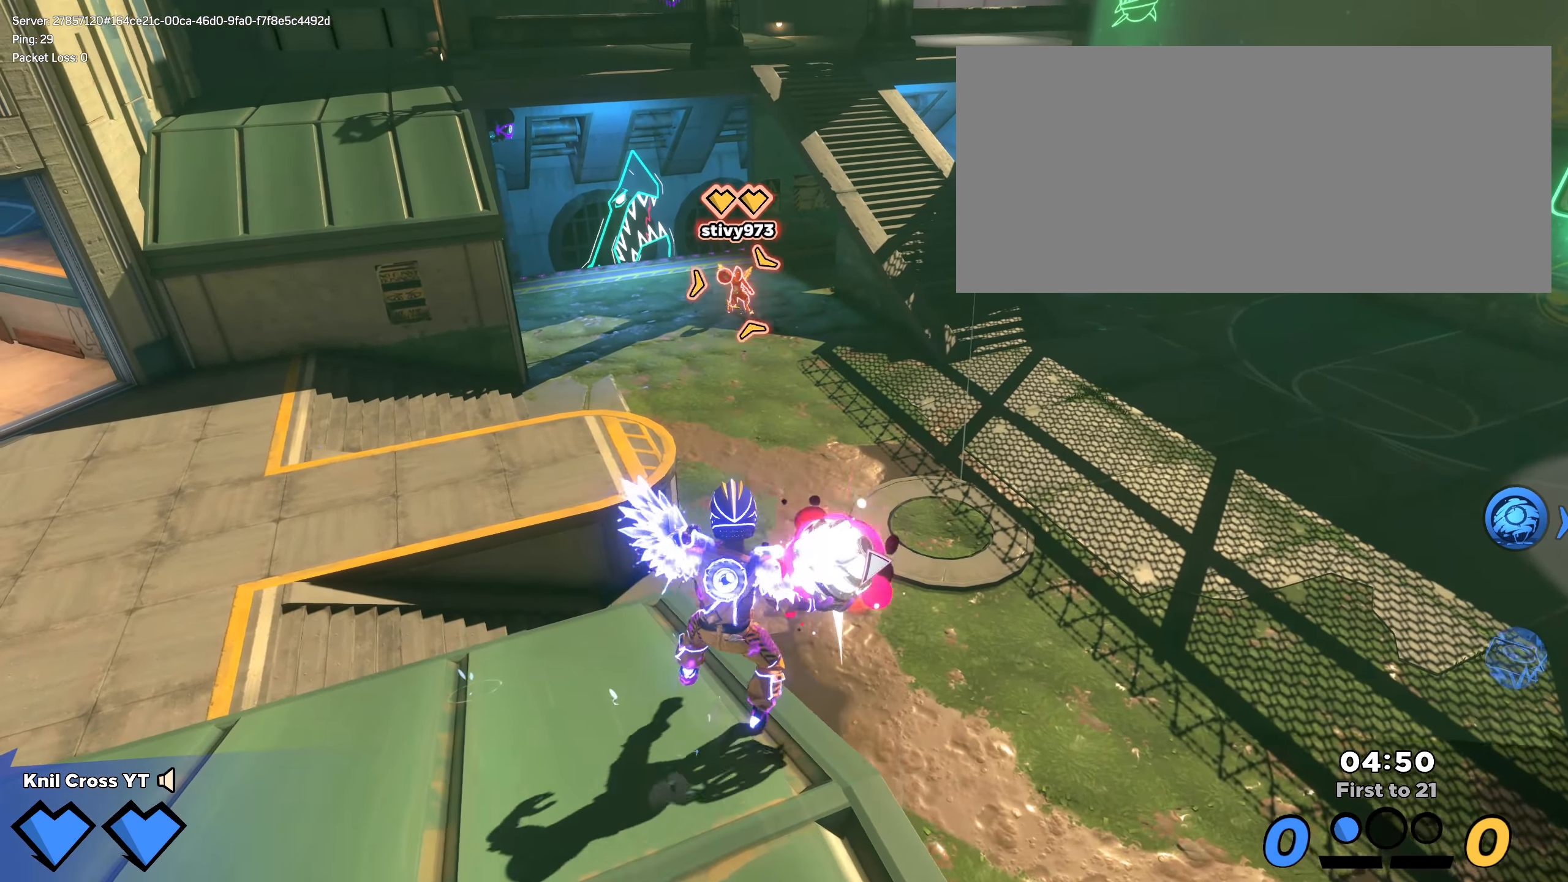
{"keys": ["a", "w"], "mouse": ["left"], "events": [[125, "a", "down"], [200, "w", "up"], [358, "w", "down"]]}
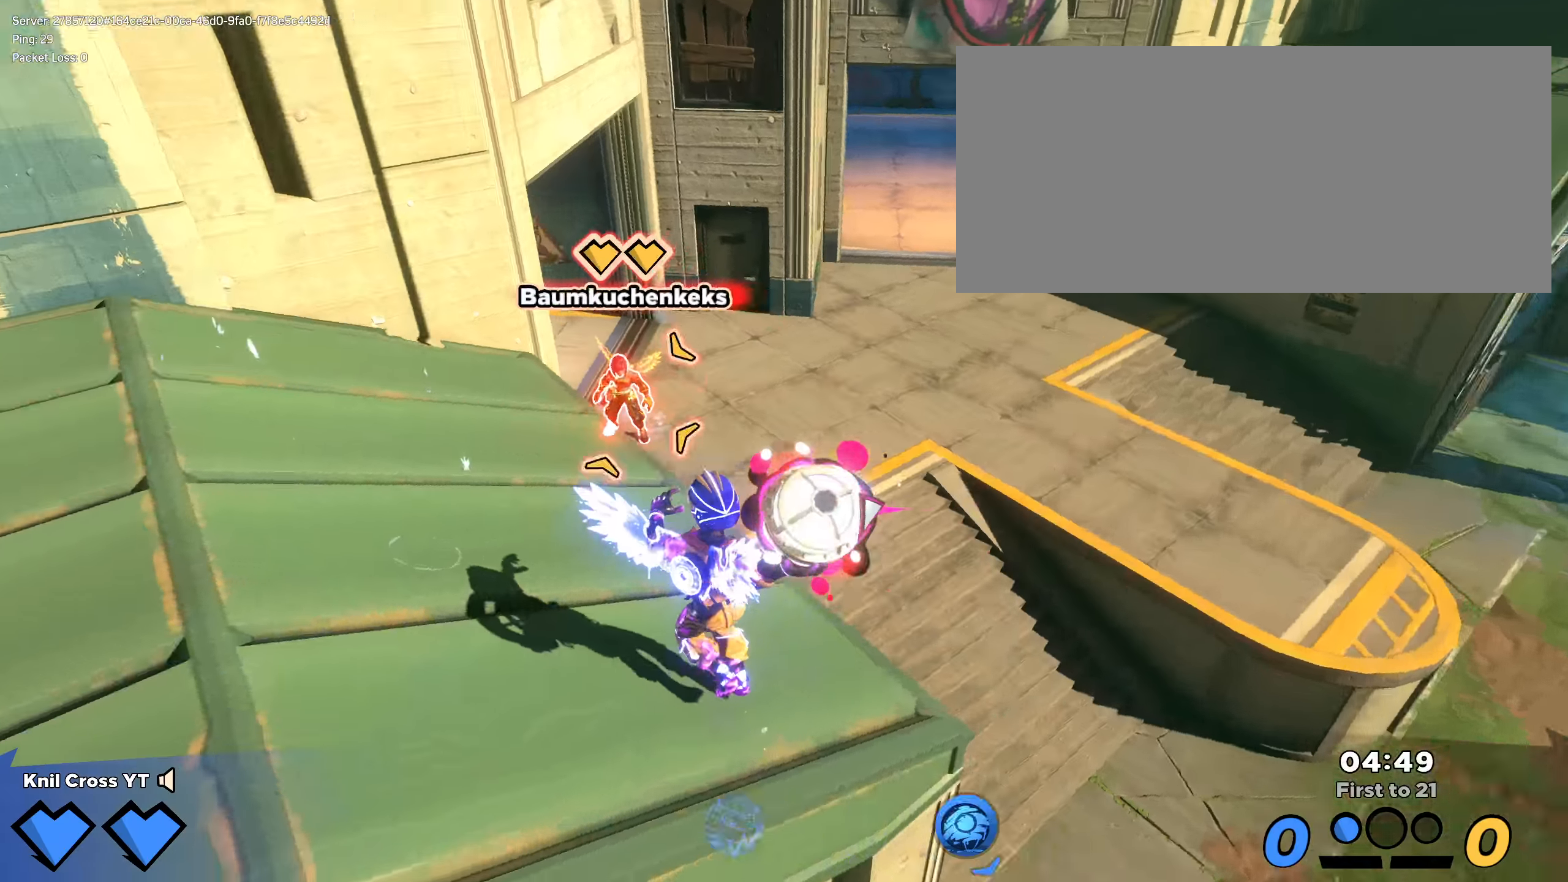
{"keys": ["space", "w"], "mouse": [], "events": [[283, "mouse_left", "up"], [358, "a", "up"], [417, "space", "down"]]}
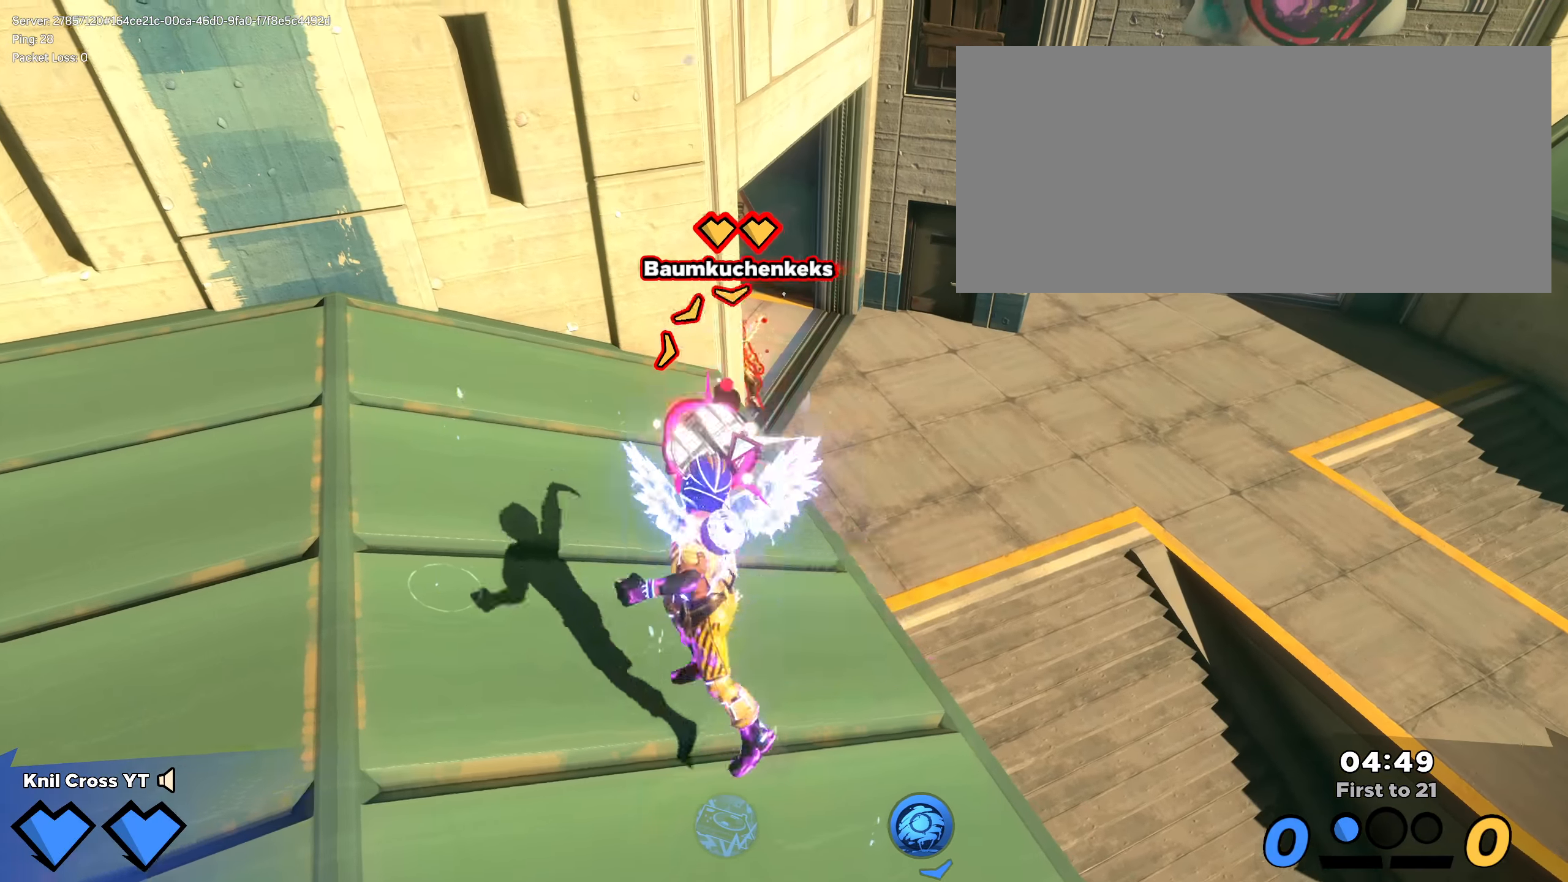
{"keys": ["shift", "space", "w"], "mouse": [], "events": [[25, "d", "down"], [349, "shift", "down"], [383, "d", "up"]]}
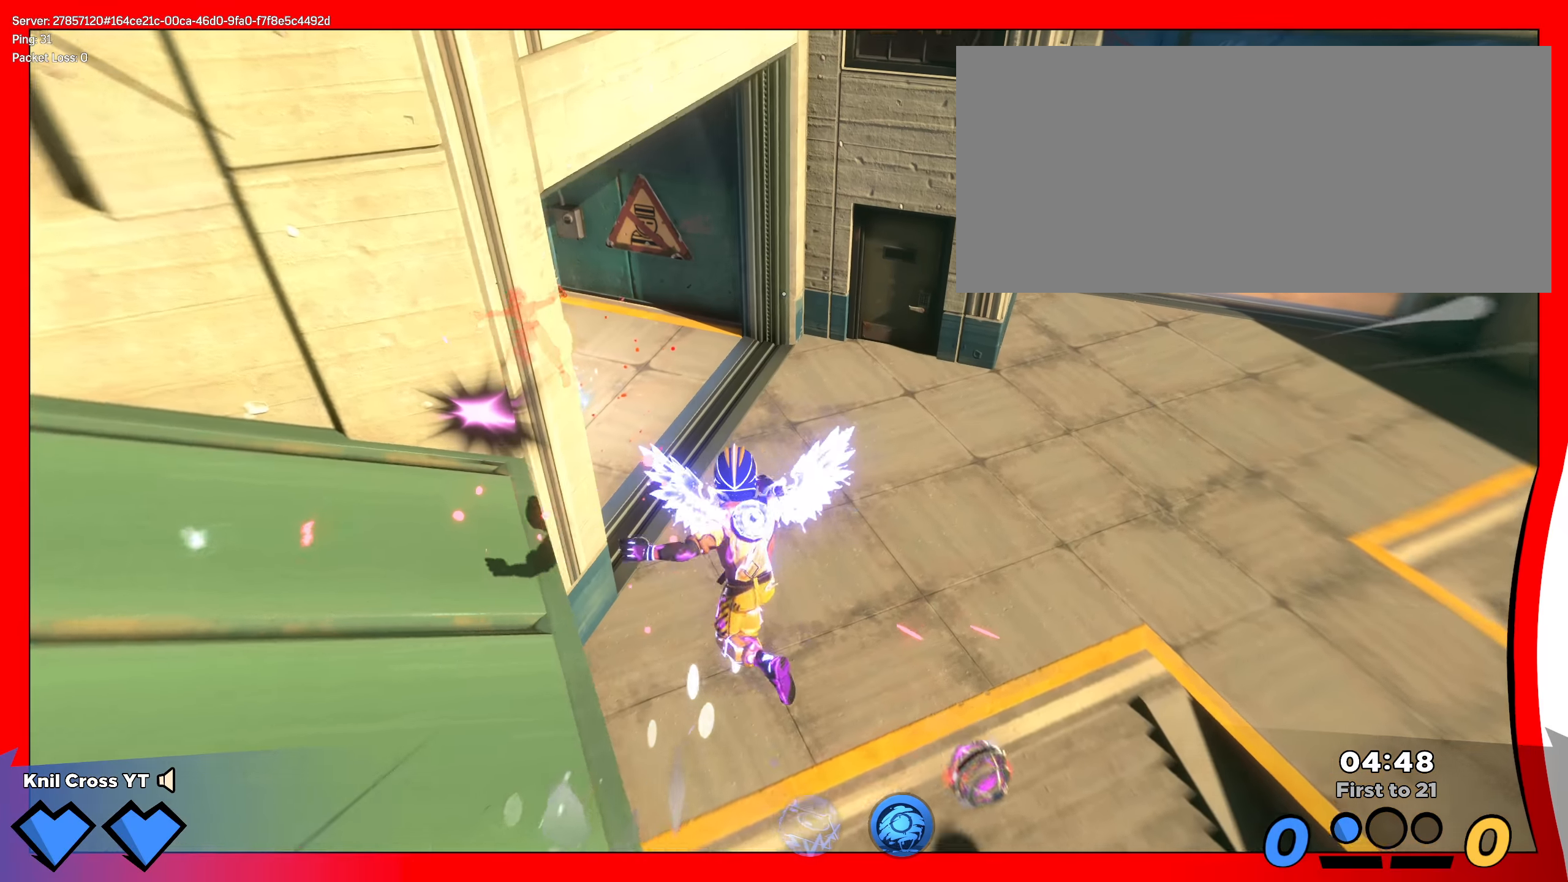
{"keys": ["d"], "mouse": ["right"], "events": [[42, "d", "down"], [92, "w", "up"], [134, "s", "down"], [200, "space", "up"], [292, "s", "up"], [350, "q", "down"], [475, "q", "up"], [492, "mouse_right", "down"], [500, "shift", "up"]]}
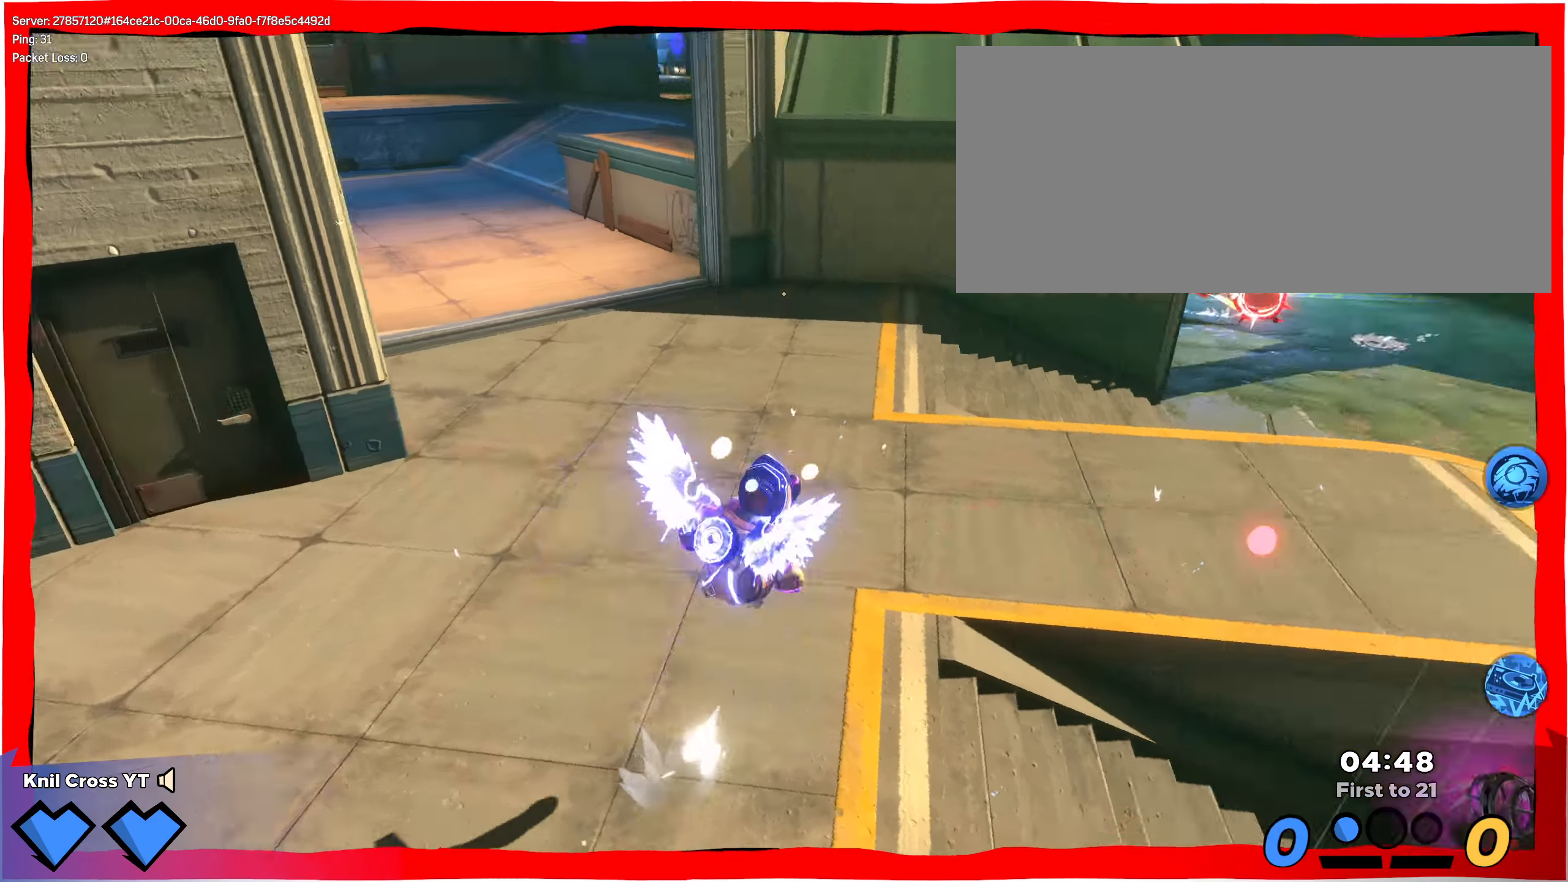
{"keys": ["d"], "mouse": [], "events": [[109, "mouse_right", "up"]]}
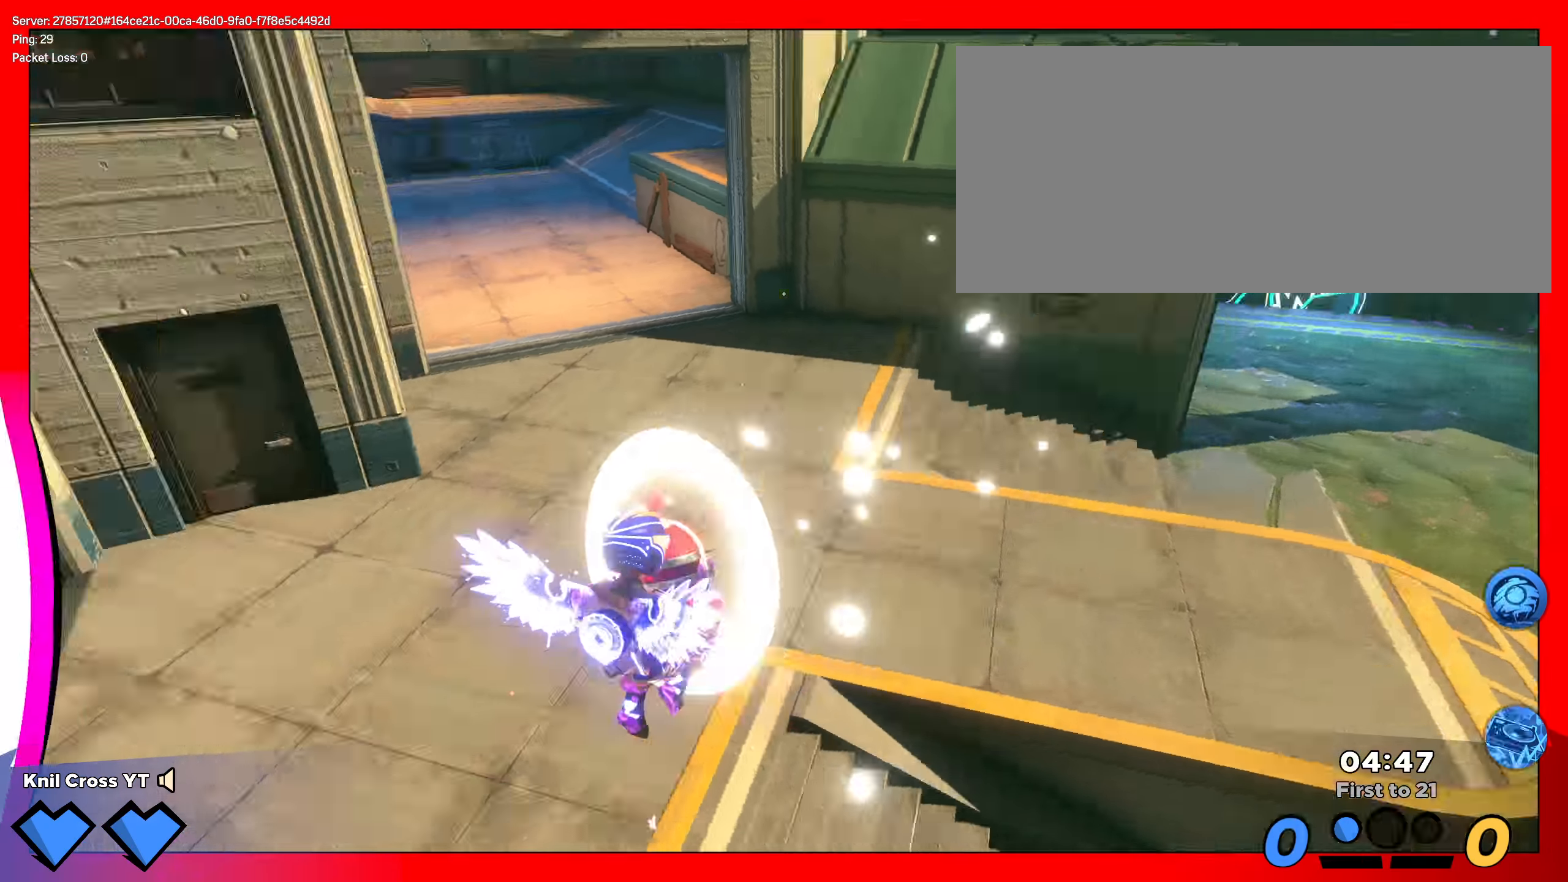
{"keys": ["d", "s"], "mouse": ["right"], "events": [[242, "q", "down"], [242, "s", "down"], [342, "q", "up"], [367, "mouse_right", "down"]]}
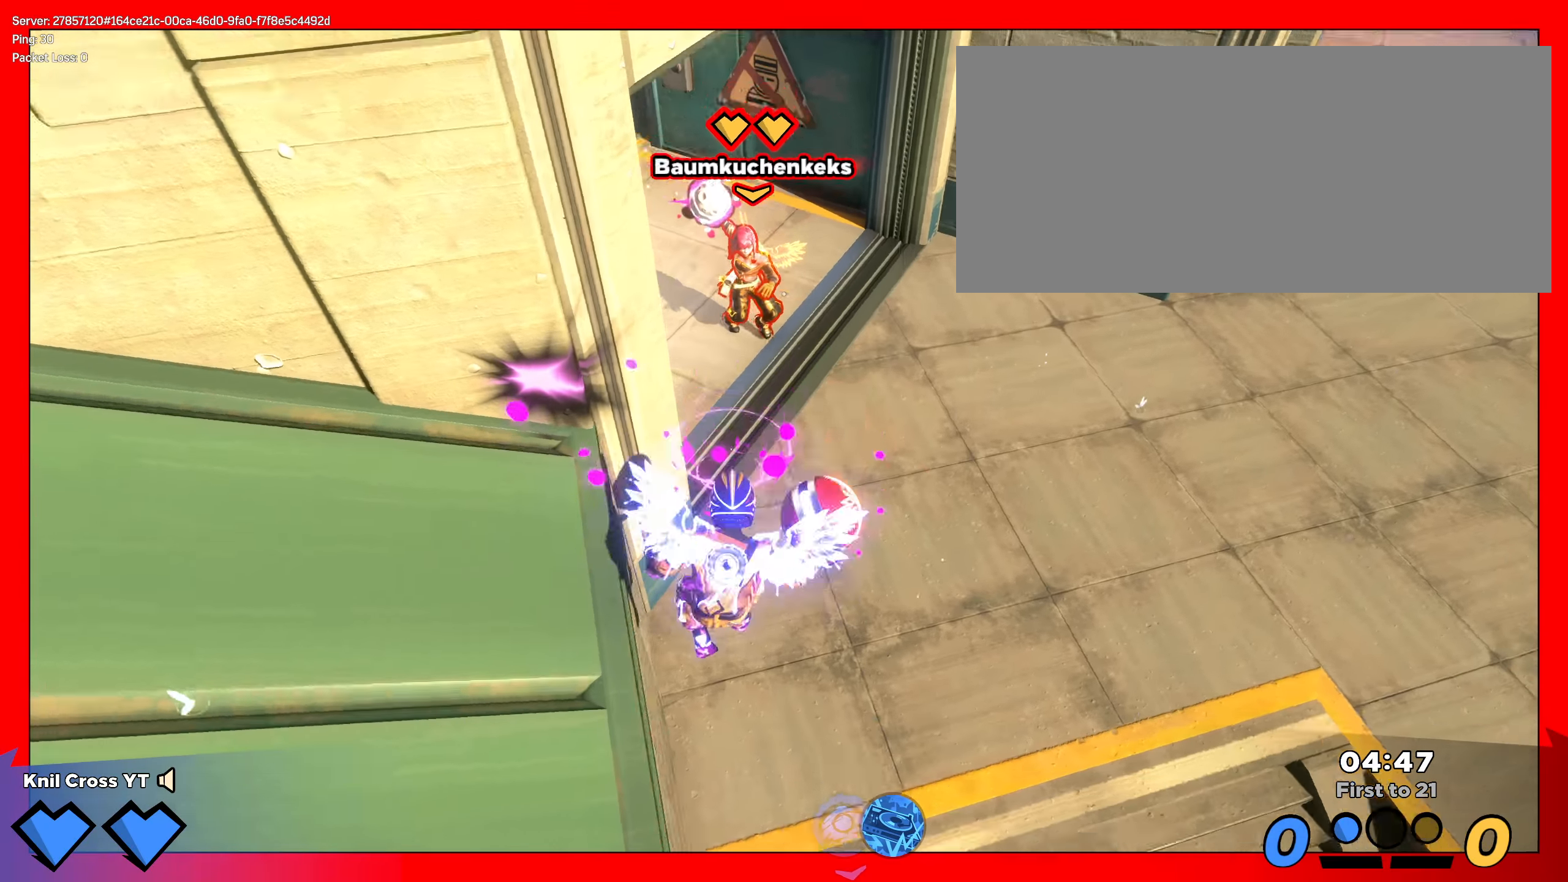
{"keys": ["d", "s"], "mouse": [], "events": [[17, "mouse_right", "up"]]}
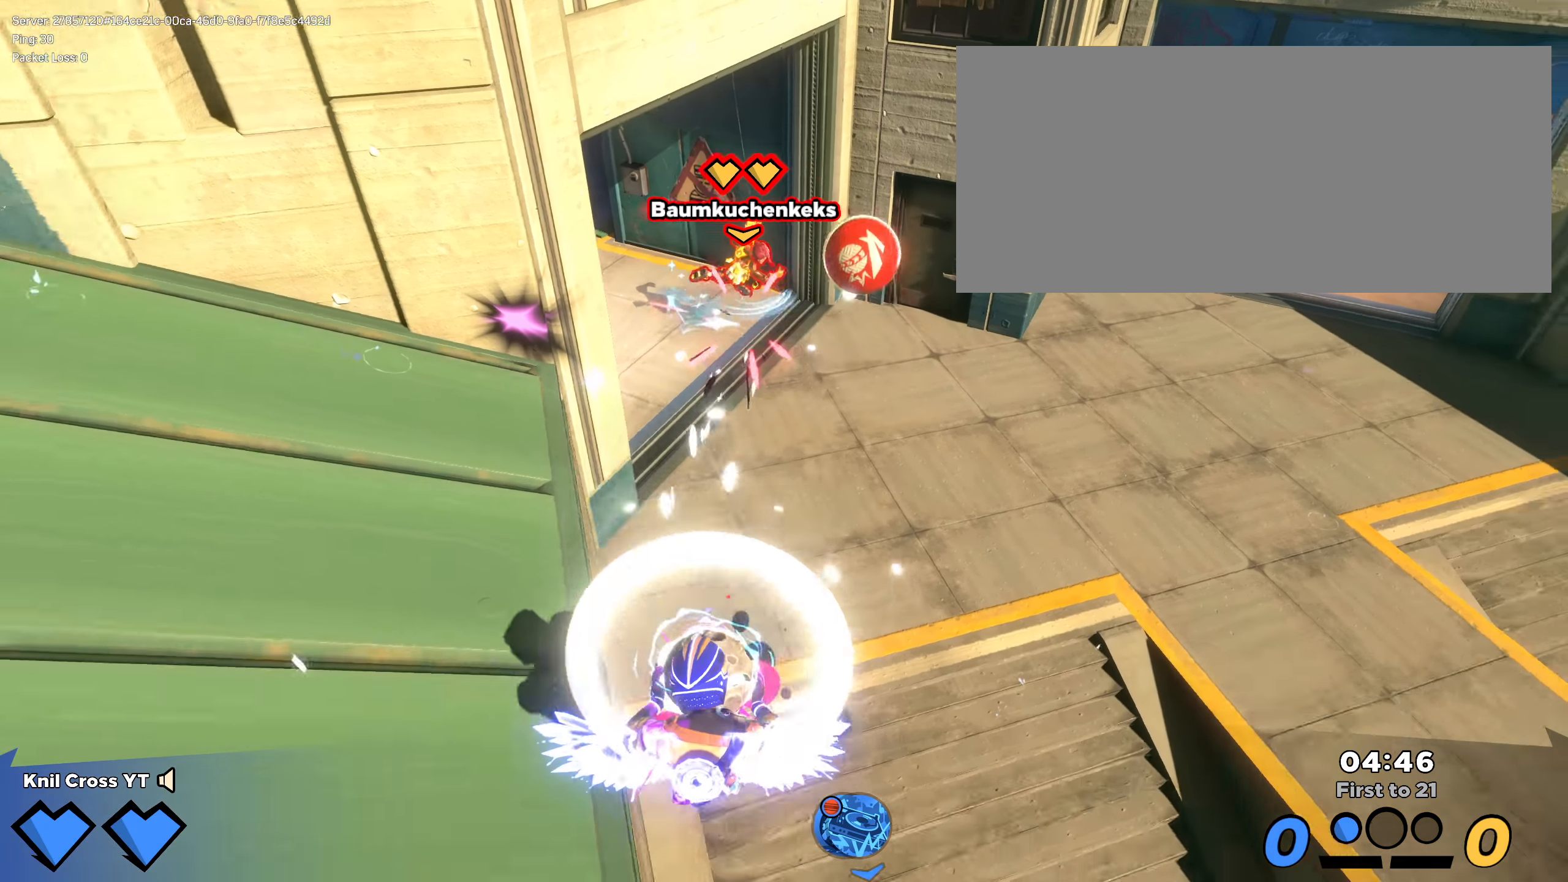
{"keys": ["w"], "mouse": ["left"], "events": [[75, "a", "down"], [167, "a", "up"], [275, "s", "up"], [275, "w", "down"], [292, "q", "down"], [325, "d", "up"], [342, "mouse_left", "down"], [417, "q", "up"]]}
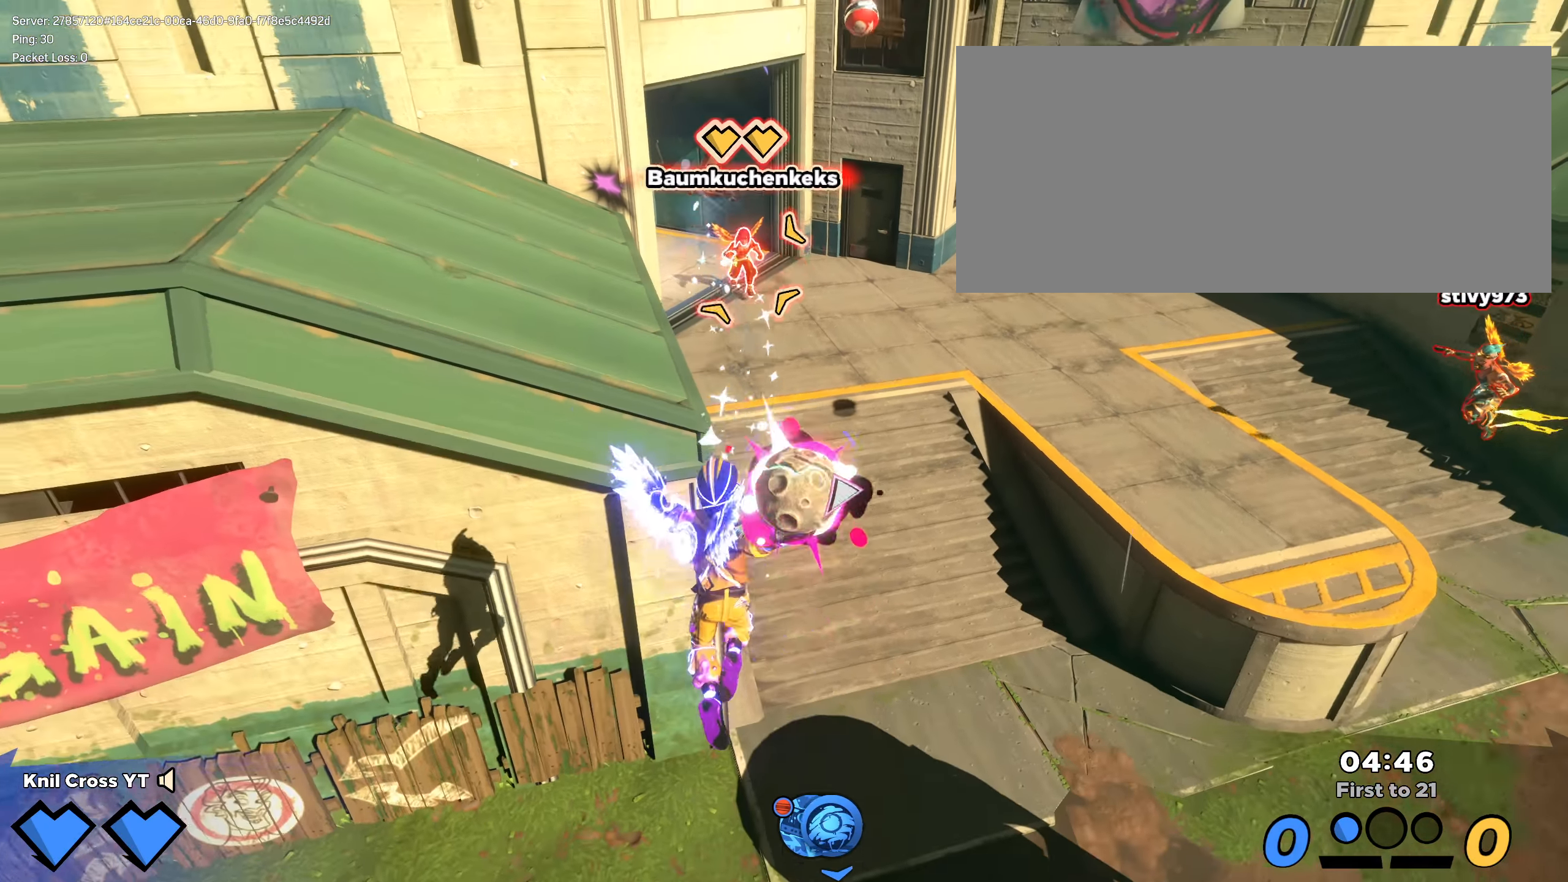
{"keys": ["d", "w"], "mouse": ["left"], "events": [[17, "f", "down"], [150, "f", "up"], [200, "d", "down"]]}
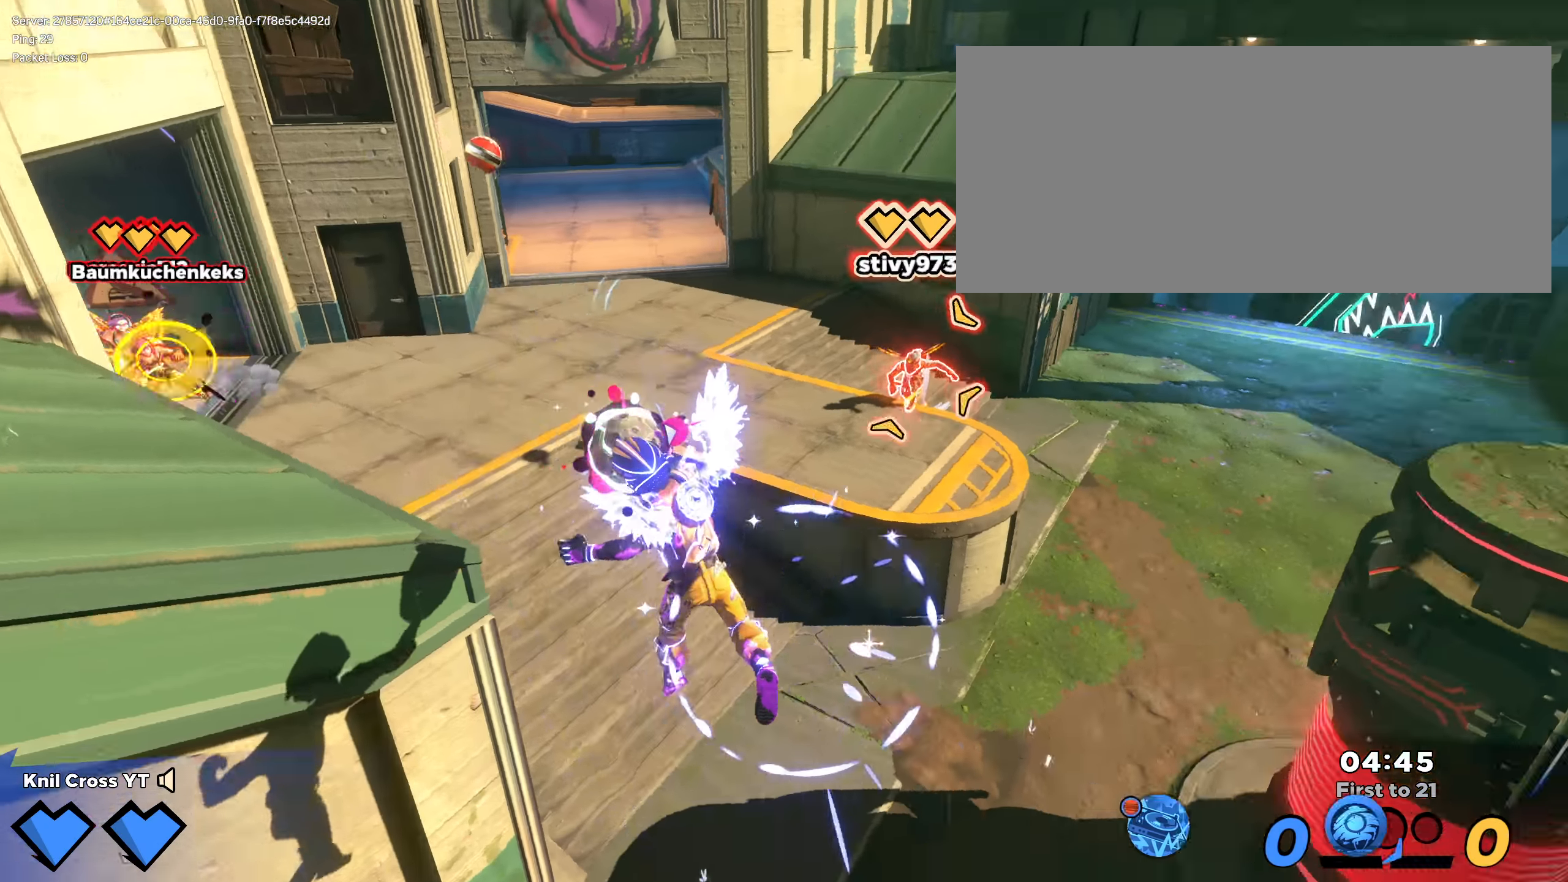
{"keys": ["d"], "mouse": ["left"], "events": [[59, "w", "up"]]}
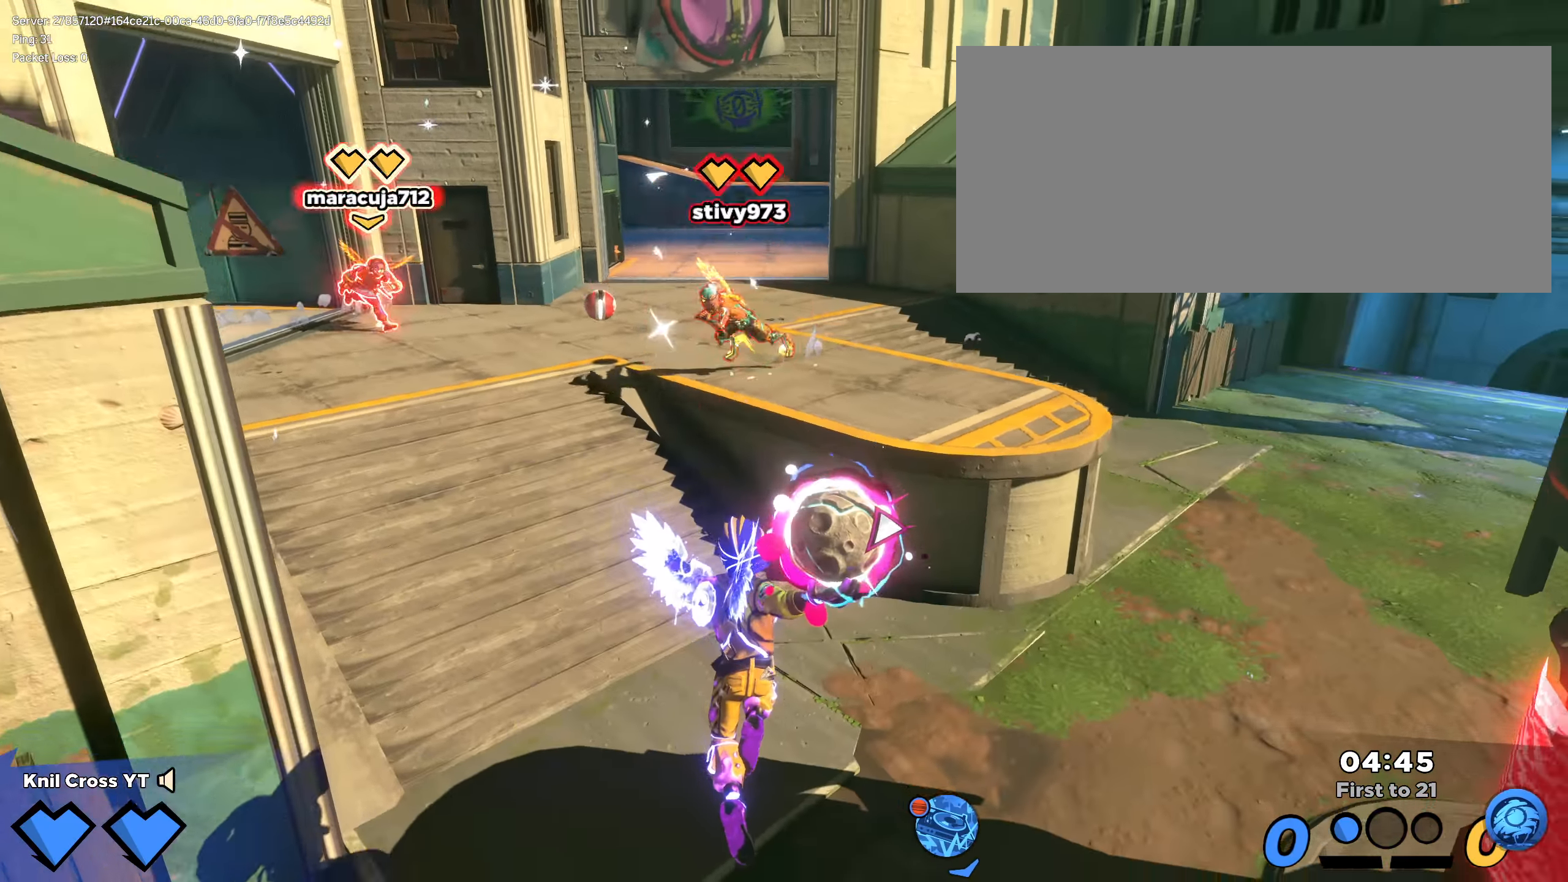
{"keys": ["d", "shift", "w"], "mouse": [], "events": [[34, "mouse_left", "up"], [92, "s", "down"], [175, "q", "down"], [284, "q", "up"], [392, "s", "up"], [392, "shift", "down"], [434, "w", "down"]]}
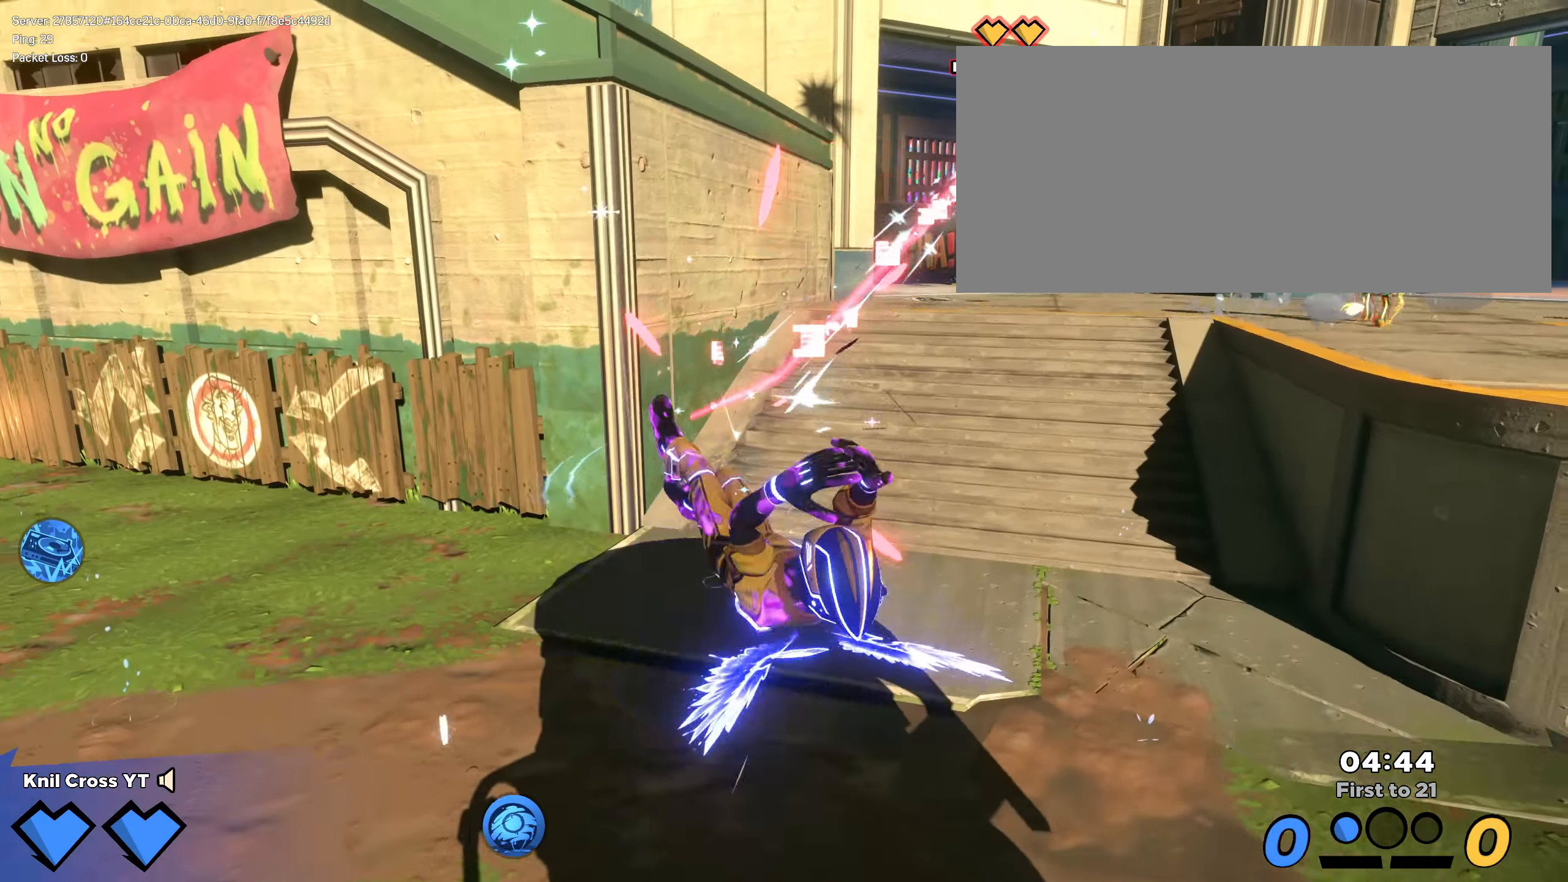
{"keys": ["shift", "space", "w"], "mouse": [], "events": [[275, "d", "up"], [292, "space", "down"], [359, "space", "up"], [459, "space", "down"]]}